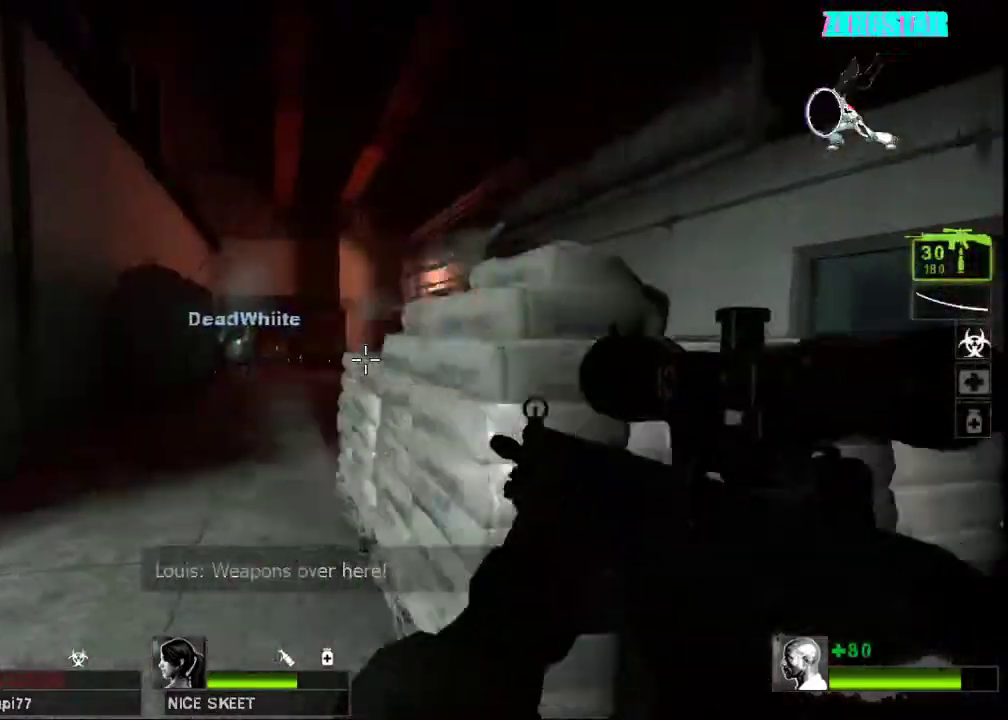
Gameplay with keyboard and mouse; each line is a JSON object with the keys and mouse buttons held at the frame after it. "events" lists presses ("down") and releases ("up") of "a", "ctrl", "d", "e", "f", "q", "r", "s", "shift", "space", "tab", "w", "mouse_left", "mouse_wheel", "mouse_right", "mouse_mb4" and "mouse_mb5" between this image and that frame as [ms after this image, input, new state], when the widget could be followed in between. "mouse_left", "mouse_wheel", "mouse_right", "mouse_mb4", "mouse_mb5" = the "left", "wheel", "right", "mb4", "mb5" buttons of the "mouse" list. No other keys are recorded. "wheel" means that the mouse wheel is clicked or scrolled. Not read: mouse_move.
{"keys": ["w"], "mouse": [], "events": [[133, "w", "down"], [200, "a", "up"], [433, "d", "down"], [500, "d", "up"]]}
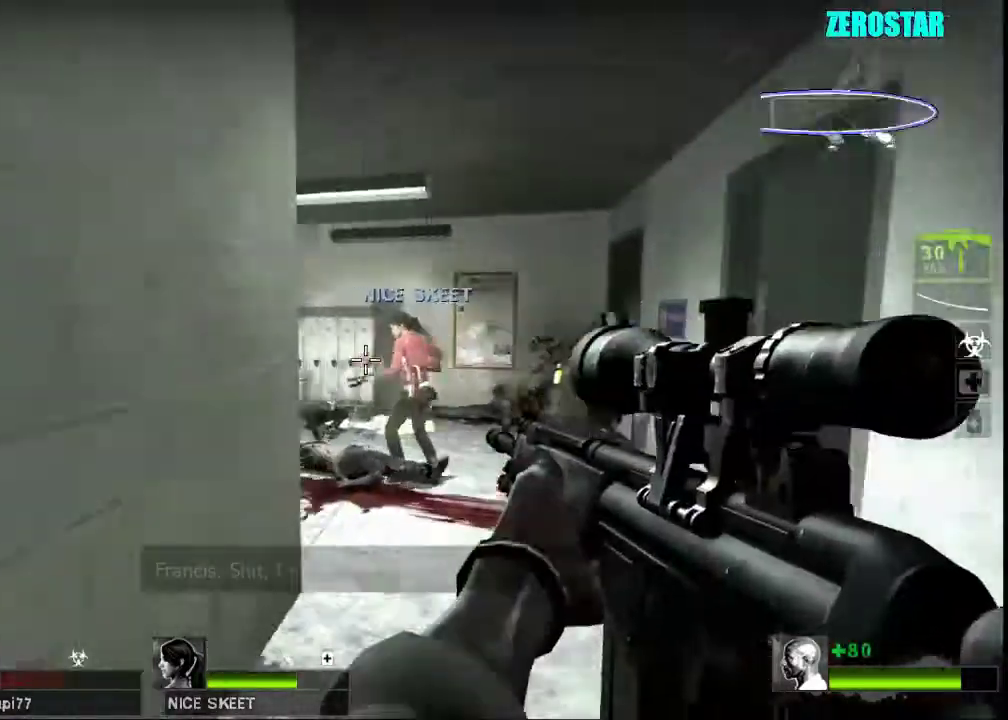
{"keys": ["w"], "mouse": [], "events": [[167, "d", "down"], [500, "d", "up"]]}
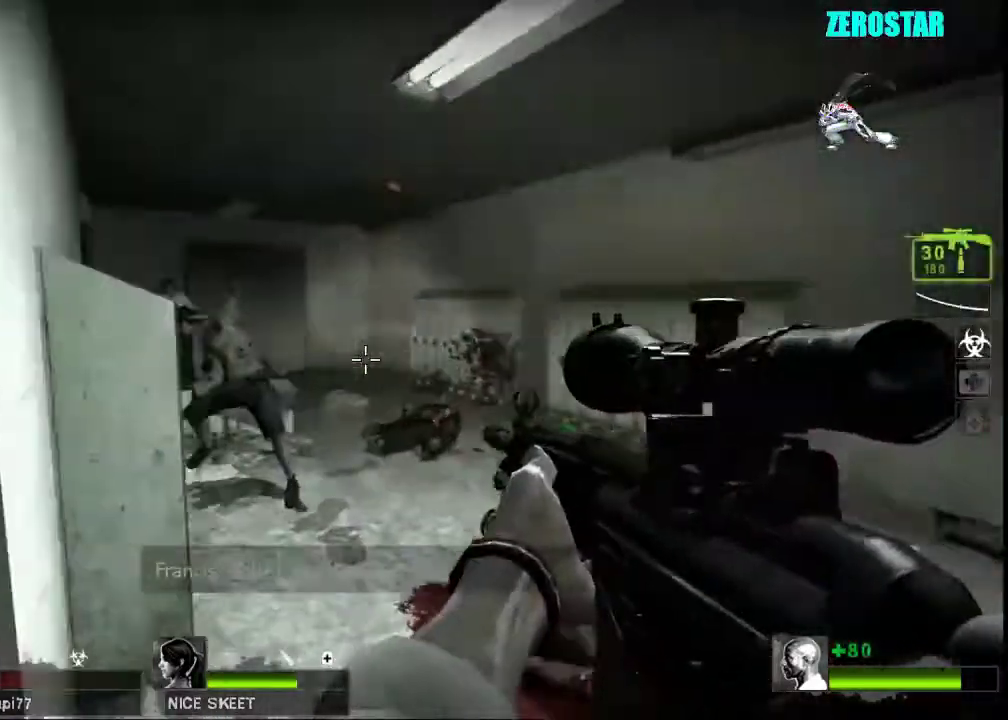
{"keys": ["w"], "mouse": []}
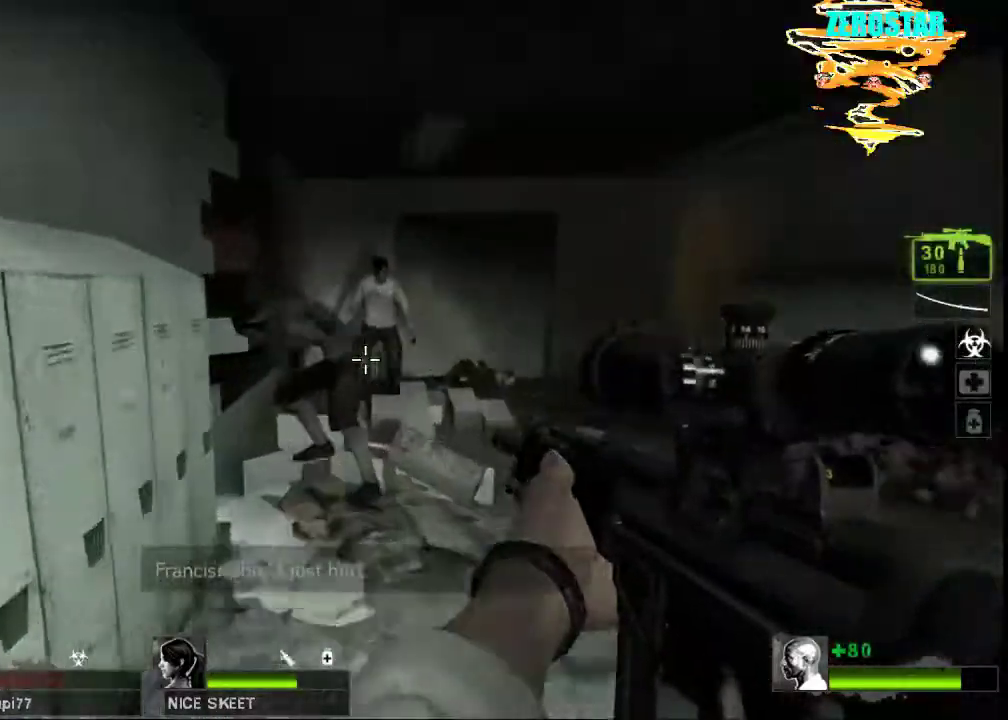
{"keys": ["d"], "mouse": ["left"], "events": [[100, "mouse_left", "down"], [233, "d", "down"], [233, "mouse_left", "up"], [300, "mouse_left", "down"], [367, "w", "up"], [433, "mouse_left", "up"], [500, "mouse_left", "down"]]}
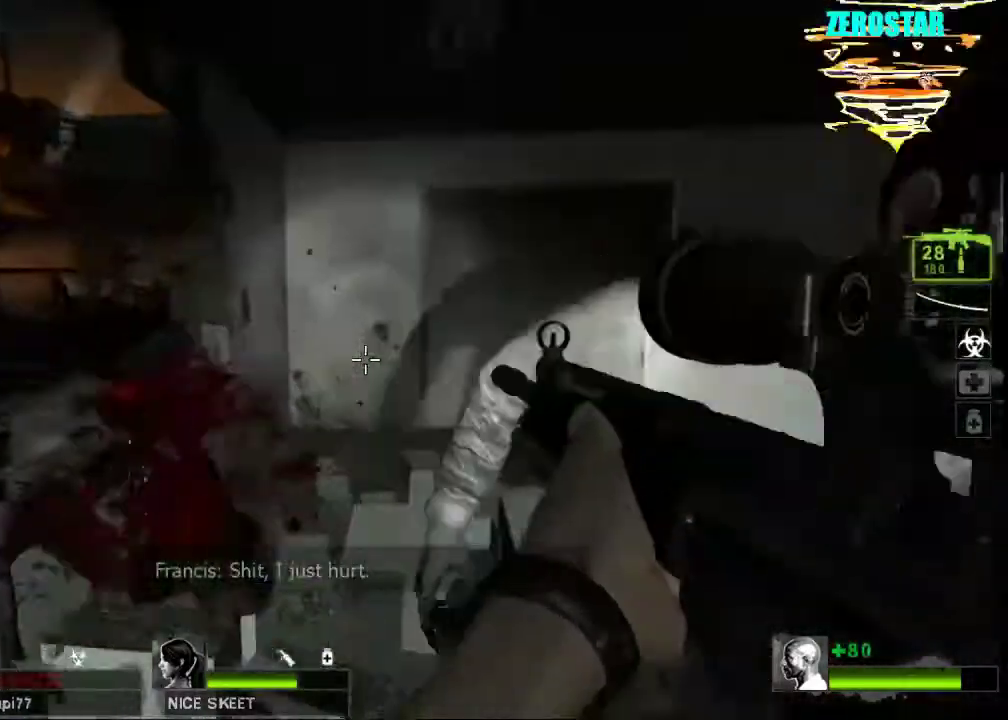
{"keys": ["w"], "mouse": [], "events": [[100, "s", "down"], [133, "mouse_right", "down"], [233, "s", "up"], [267, "mouse_left", "up"], [300, "mouse_right", "up"], [333, "d", "up"], [333, "w", "down"]]}
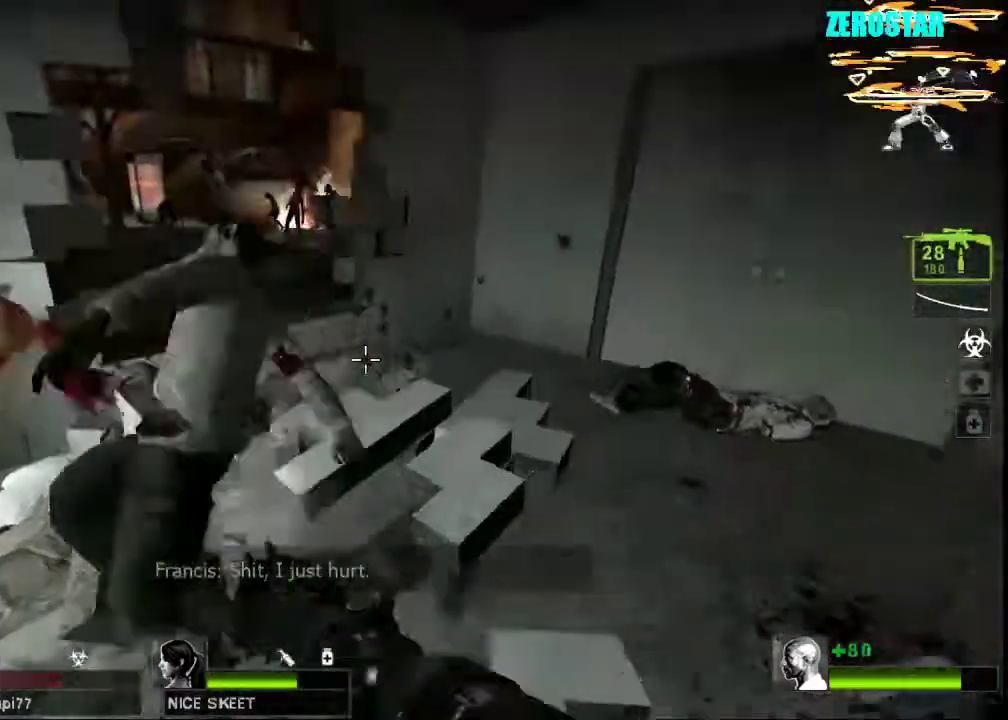
{"keys": ["a", "w"], "mouse": [], "events": [[67, "d", "down"], [167, "d", "up"], [300, "mouse_left", "down"], [367, "d", "down"], [467, "mouse_left", "up"], [467, "mouse_right", "down"], [500, "a", "down"], [500, "d", "up"], [500, "mouse_right", "up"]]}
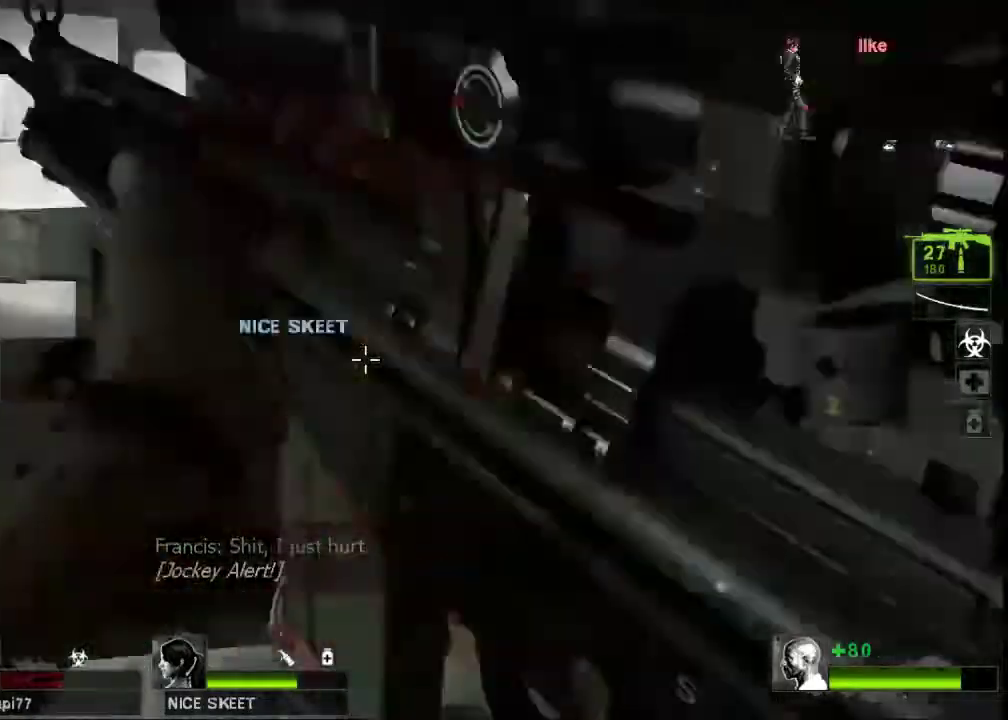
{"keys": ["w"], "mouse": [], "events": [[333, "a", "up"]]}
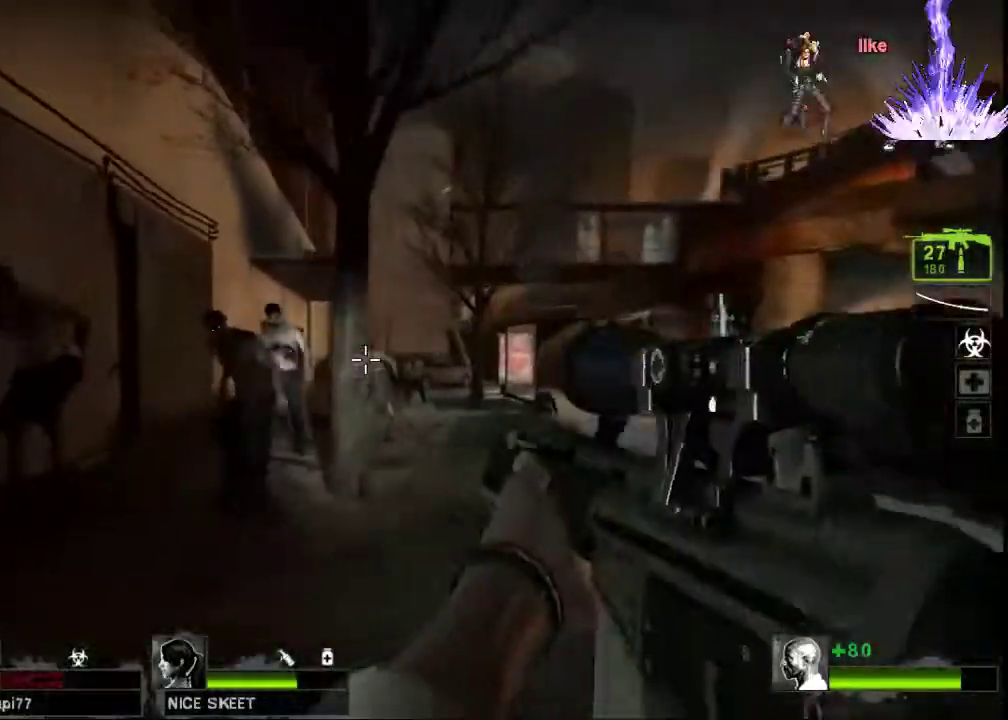
{"keys": ["w"], "mouse": ["left"], "events": [[33, "mouse_left", "down"], [67, "a", "down"], [167, "mouse_left", "up"], [267, "mouse_left", "down"], [400, "a", "up"], [433, "mouse_left", "up"], [500, "mouse_left", "down"]]}
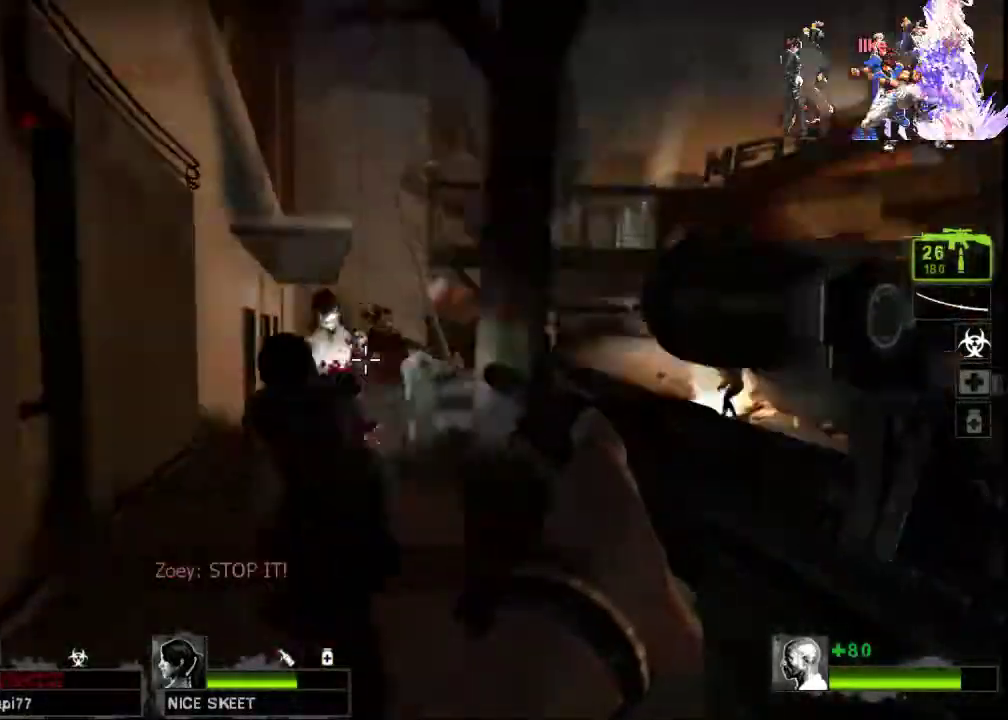
{"keys": ["w"], "mouse": ["left"], "events": [[167, "mouse_right", "down"], [333, "mouse_right", "up"]]}
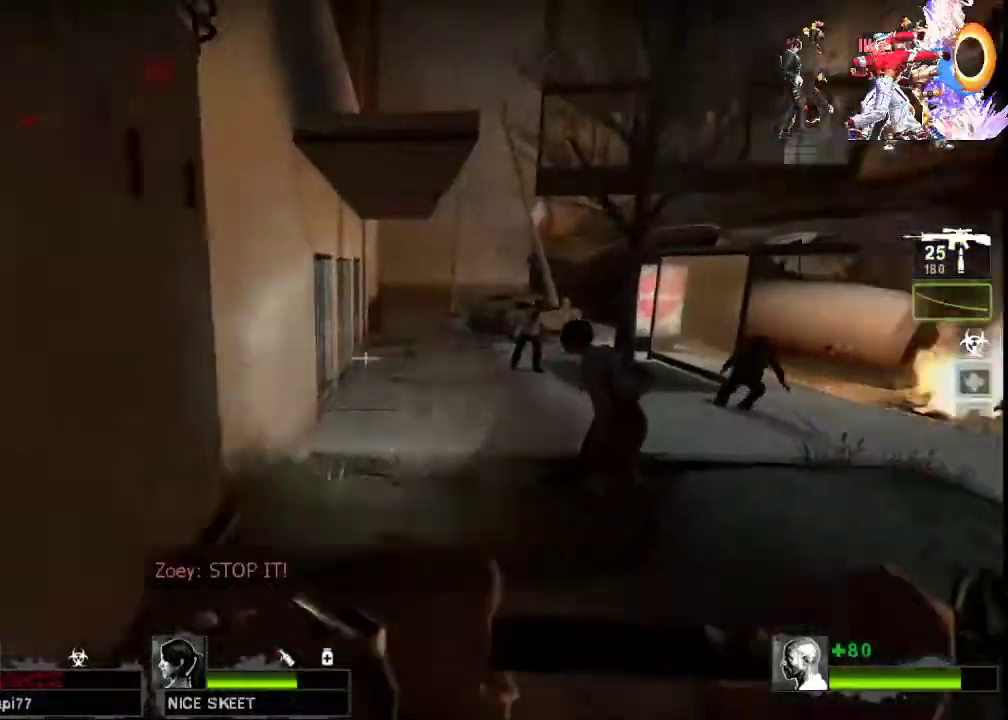
{"keys": ["a", "w"], "mouse": [], "events": [[200, "a", "down"], [333, "mouse_left", "up"]]}
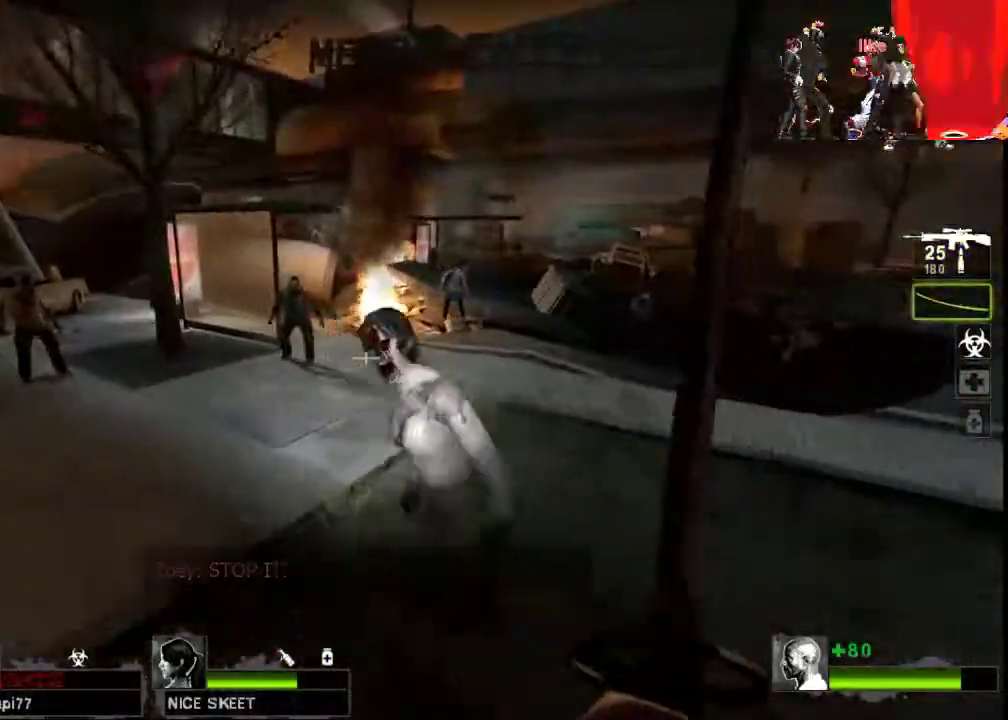
{"keys": ["a"], "mouse": [], "events": [[333, "mouse_right", "down"], [367, "w", "up"], [433, "mouse_right", "up"]]}
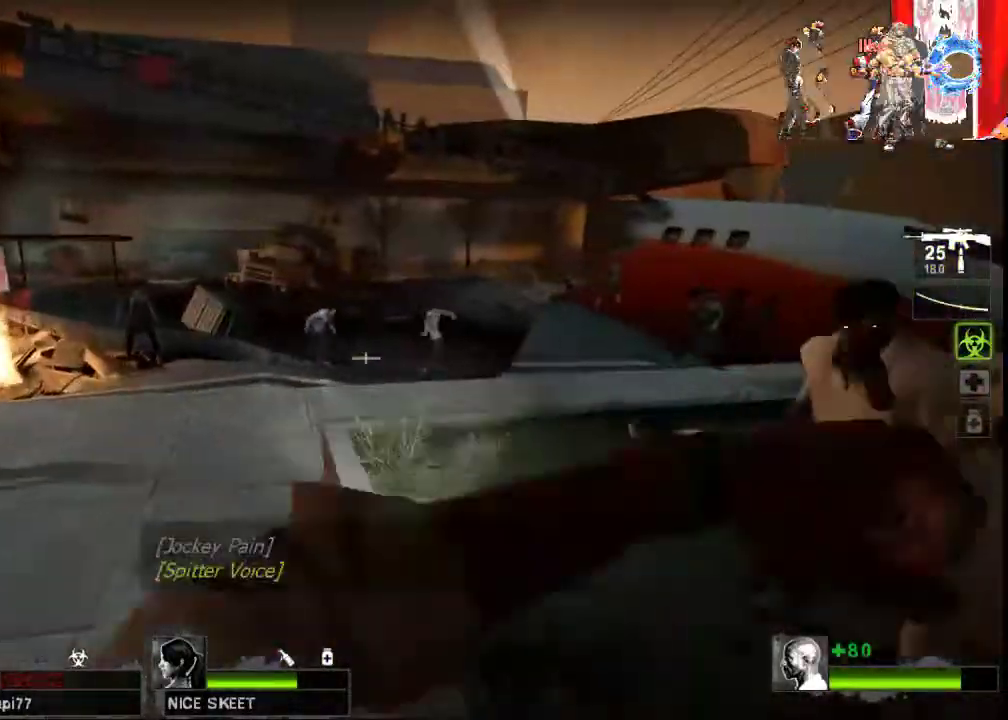
{"keys": ["d", "w"], "mouse": ["left"], "events": [[167, "w", "down"], [333, "a", "up"], [367, "mouse_left", "down"], [433, "d", "down"]]}
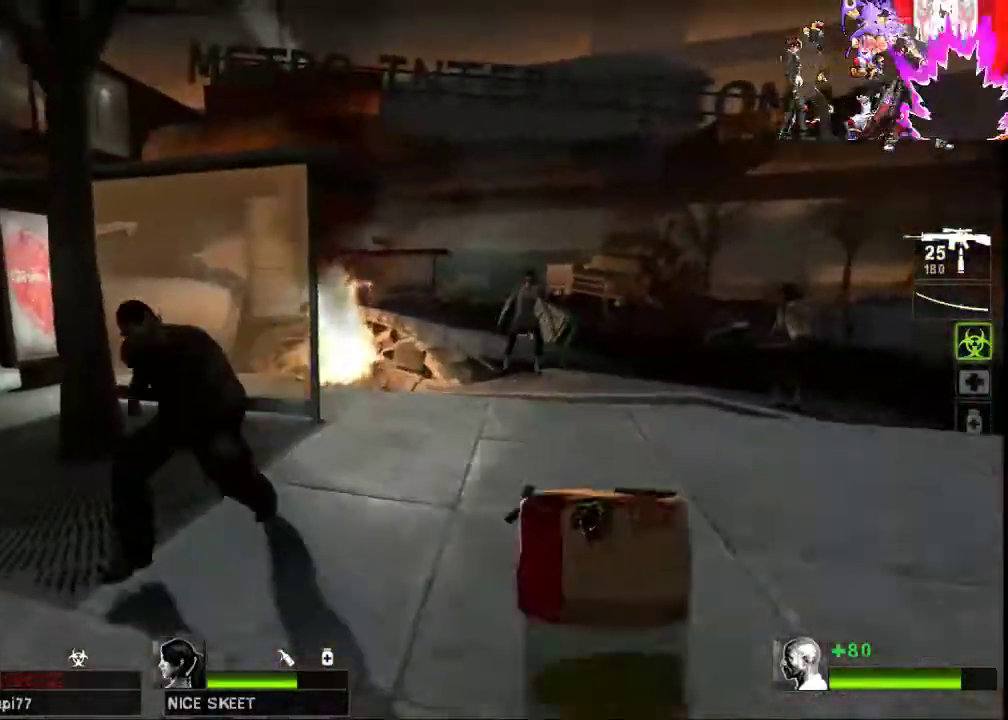
{"keys": ["s", "space"], "mouse": [], "events": [[133, "w", "up"], [200, "mouse_left", "up"], [267, "s", "down"], [300, "mouse_left", "down"], [333, "d", "up"], [433, "mouse_left", "up"], [467, "space", "down"]]}
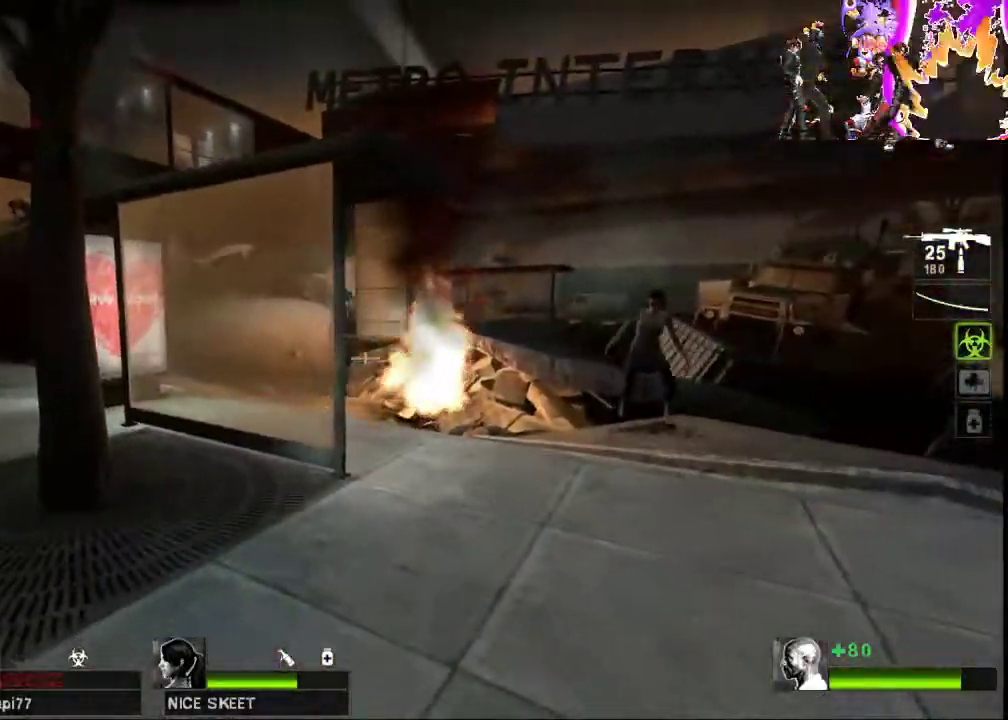
{"keys": ["s"], "mouse": [], "events": [[33, "mouse_left", "down"], [133, "space", "up"], [167, "mouse_left", "up"], [200, "d", "down"], [267, "mouse_left", "down"], [300, "d", "up"], [400, "mouse_left", "up"]]}
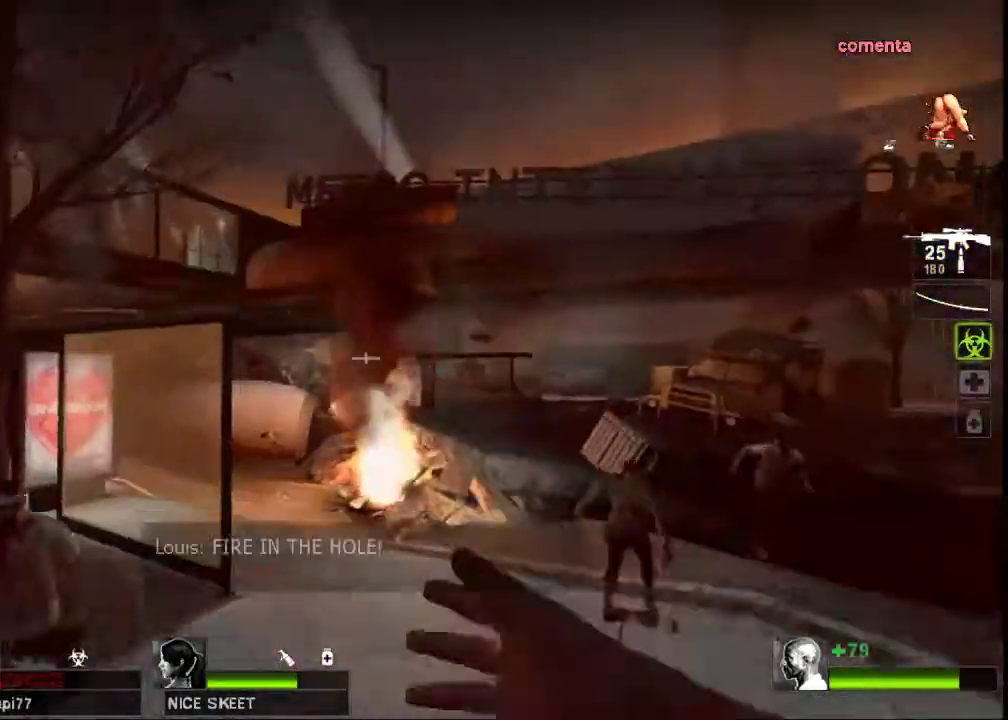
{"keys": [], "mouse": [], "events": [[400, "mouse_right", "down"], [433, "s", "up"], [467, "mouse_right", "up"]]}
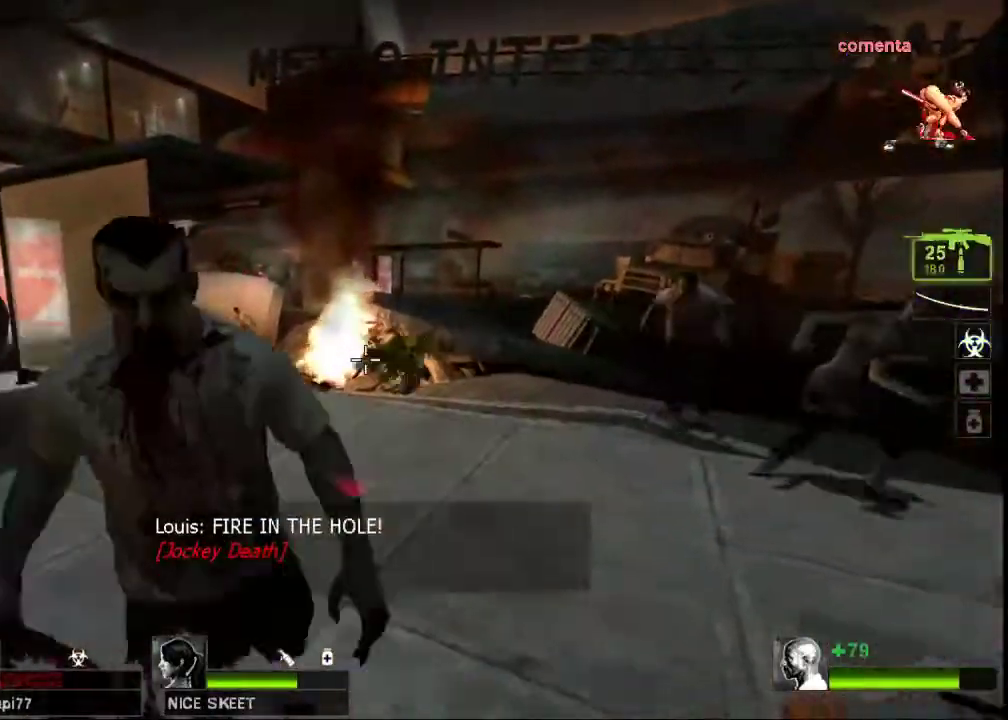
{"keys": ["w"], "mouse": ["right"], "events": [[100, "mouse_right", "down"], [167, "a", "down"], [200, "mouse_right", "up"], [233, "w", "down"], [267, "mouse_right", "down"], [400, "mouse_right", "up"], [467, "mouse_right", "down"], [500, "a", "up"]]}
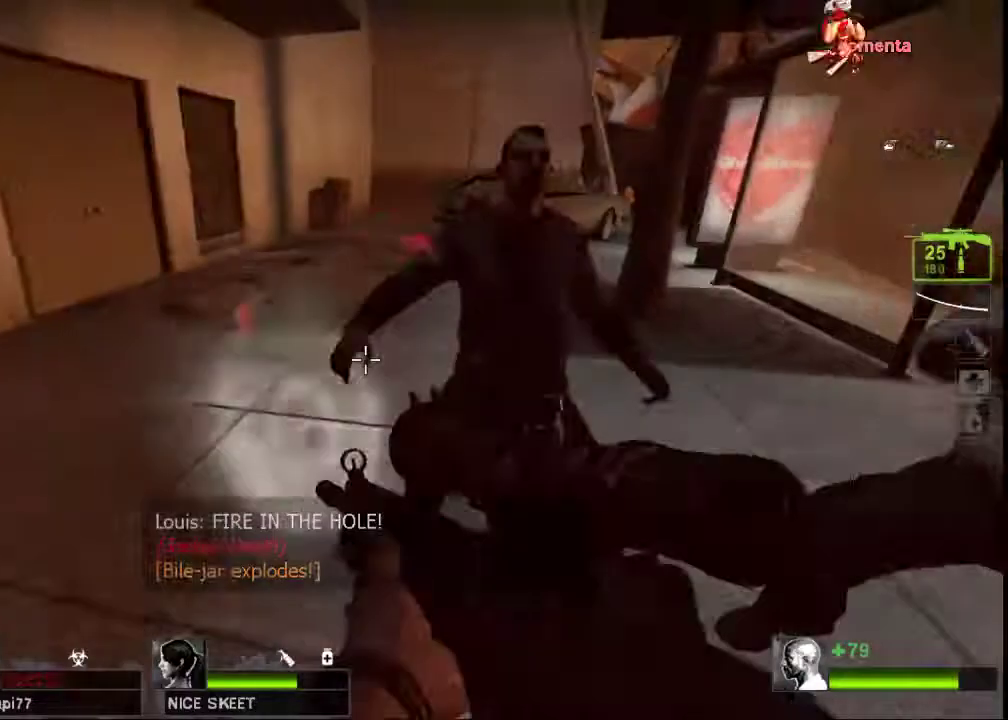
{"keys": ["a", "w"], "mouse": ["left"], "events": [[67, "mouse_right", "up"], [367, "a", "down"], [367, "mouse_left", "down"]]}
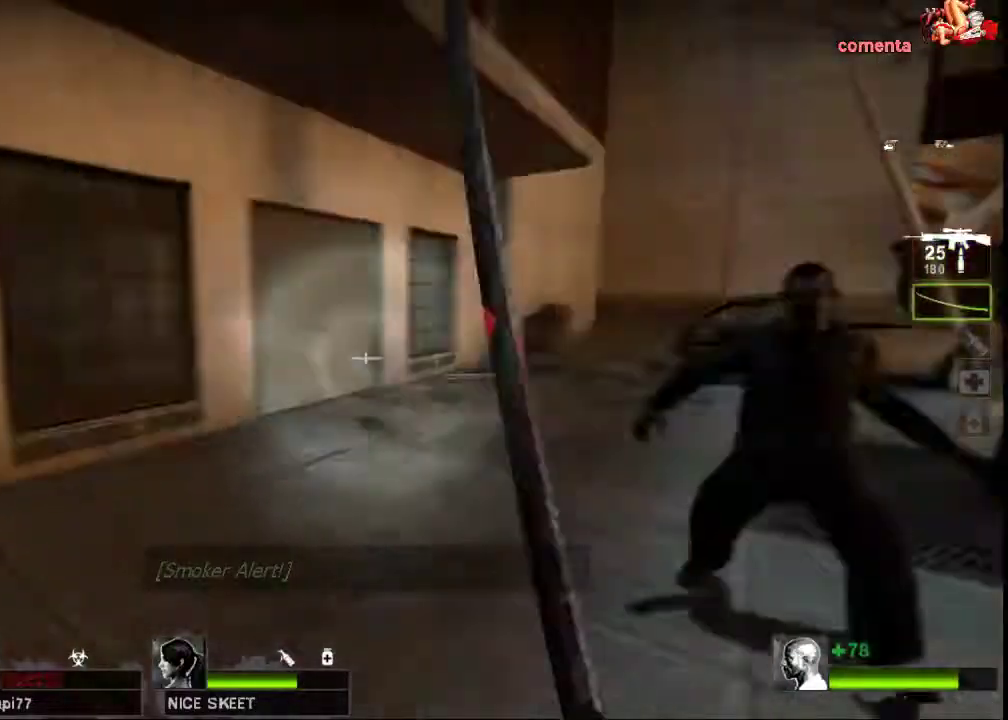
{"keys": ["d"], "mouse": ["left"], "events": [[33, "a", "up"], [200, "d", "down"], [267, "w", "up"]]}
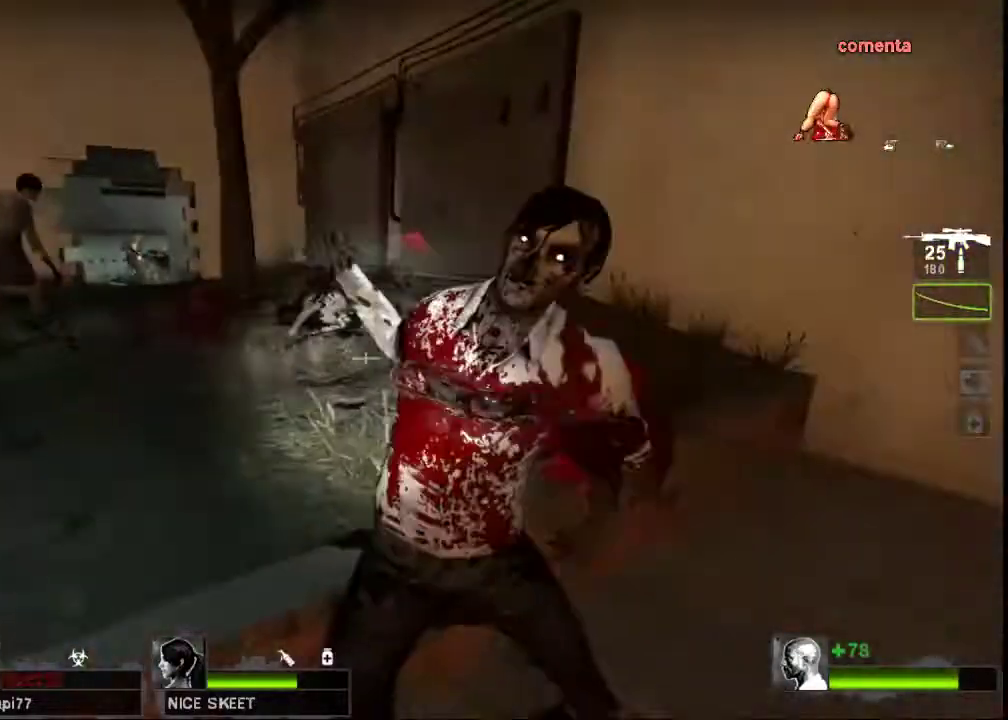
{"keys": ["w"], "mouse": [], "events": [[133, "w", "down"], [200, "mouse_left", "up"], [267, "d", "up"]]}
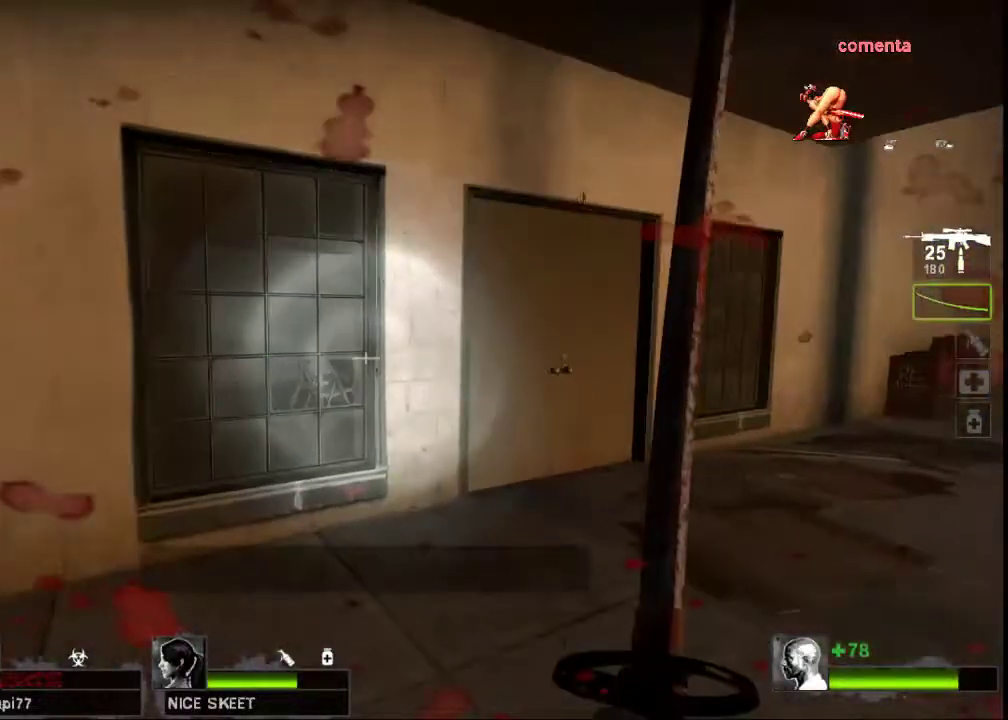
{"keys": ["w"], "mouse": ["right"], "events": [[367, "mouse_right", "down"]]}
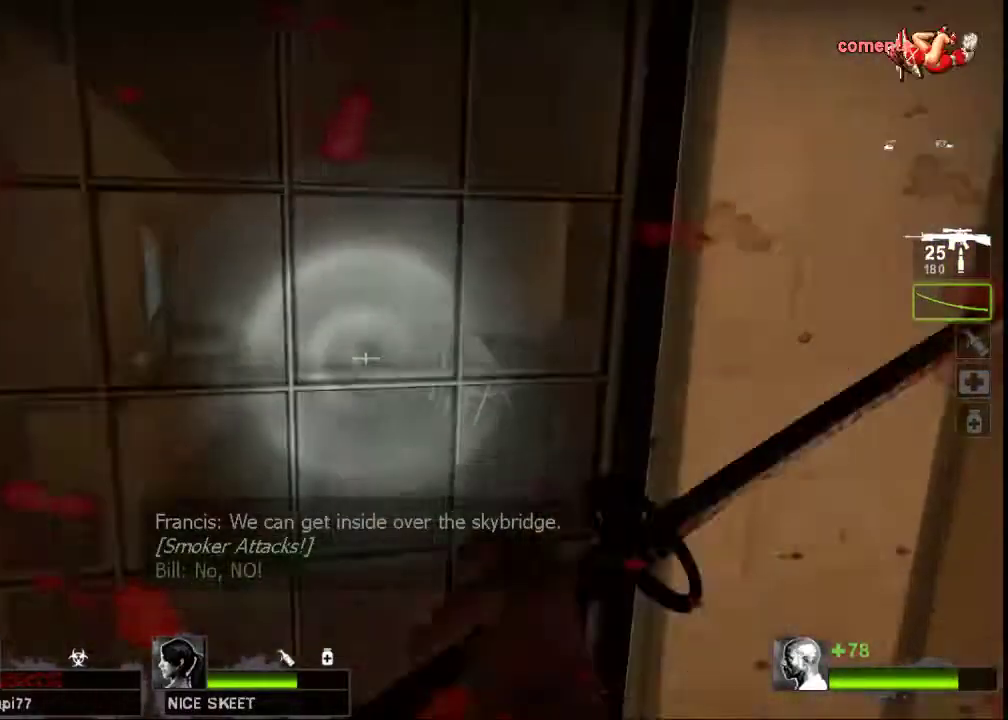
{"keys": ["d"], "mouse": [], "events": [[67, "mouse_right", "up"], [400, "d", "down"], [467, "w", "up"]]}
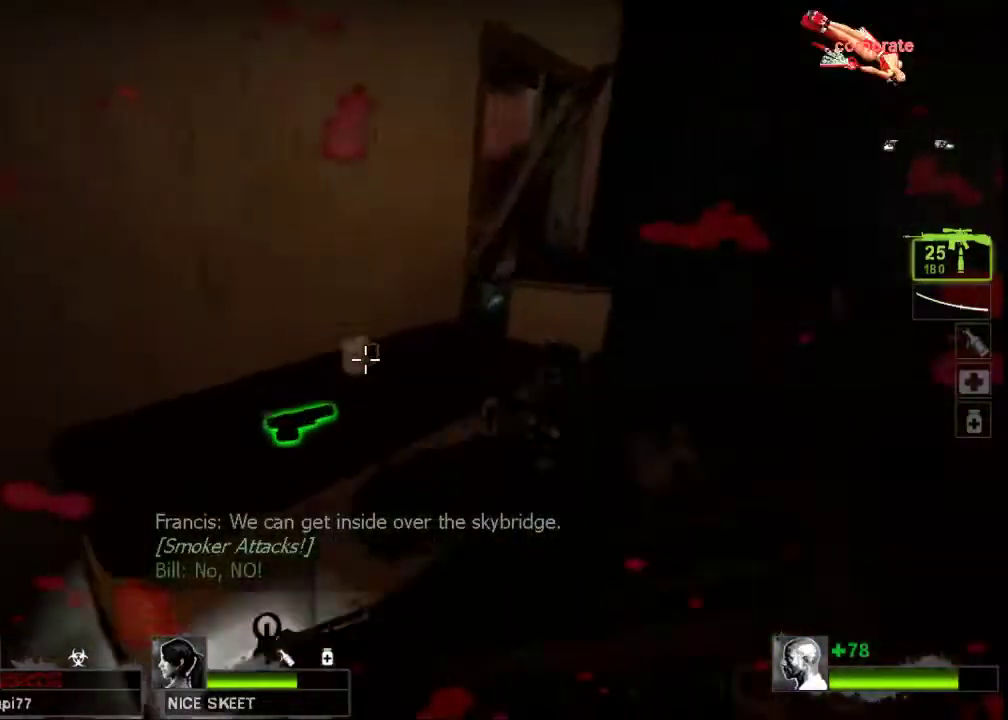
{"keys": ["d", "w"], "mouse": [], "events": [[67, "d", "up"], [267, "d", "down"], [333, "w", "down"]]}
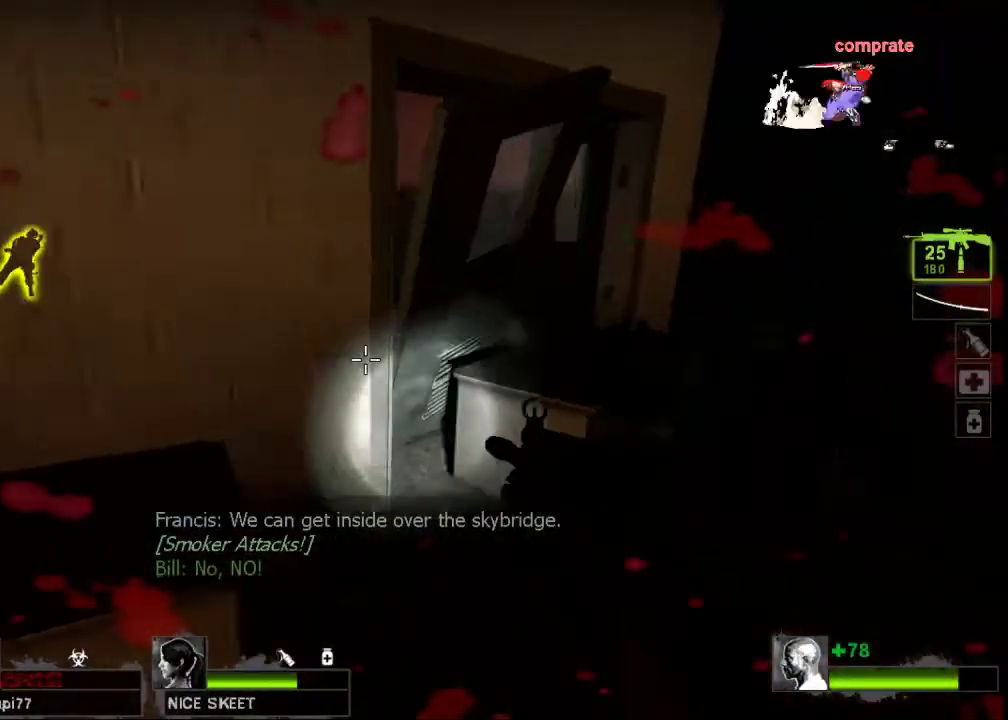
{"keys": [], "mouse": [], "events": [[33, "w", "up"], [100, "d", "up"], [367, "w", "down"], [400, "d", "down"], [467, "w", "up"], [500, "d", "up"]]}
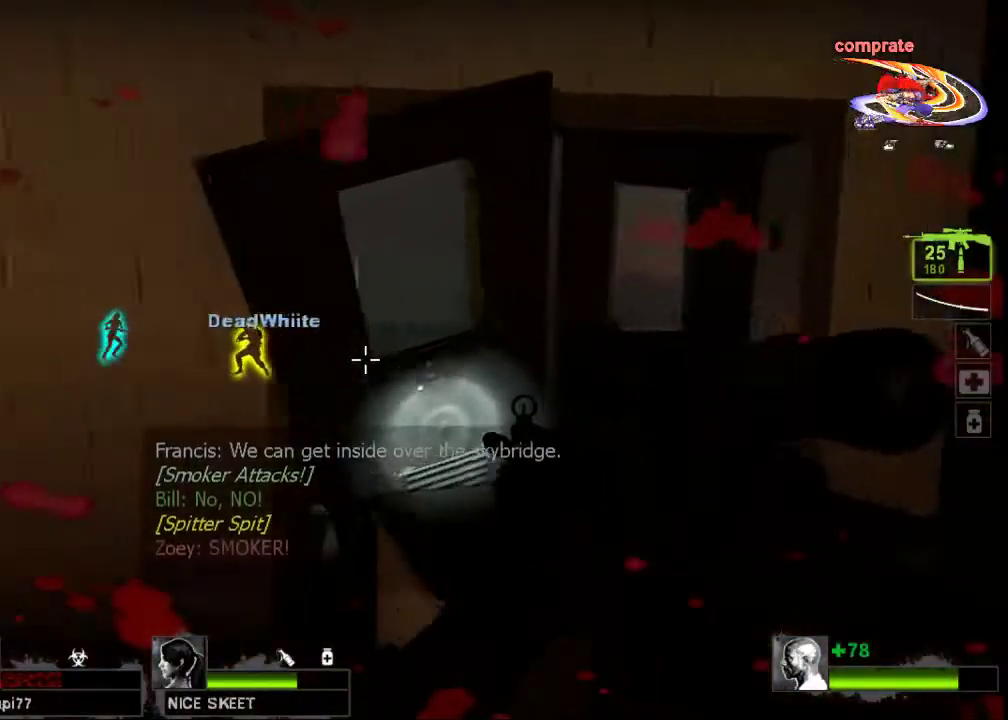
{"keys": [], "mouse": [], "events": [[167, "mouse_wheel", "down"], [300, "mouse_wheel", "up"], [367, "d", "down"], [433, "d", "up"]]}
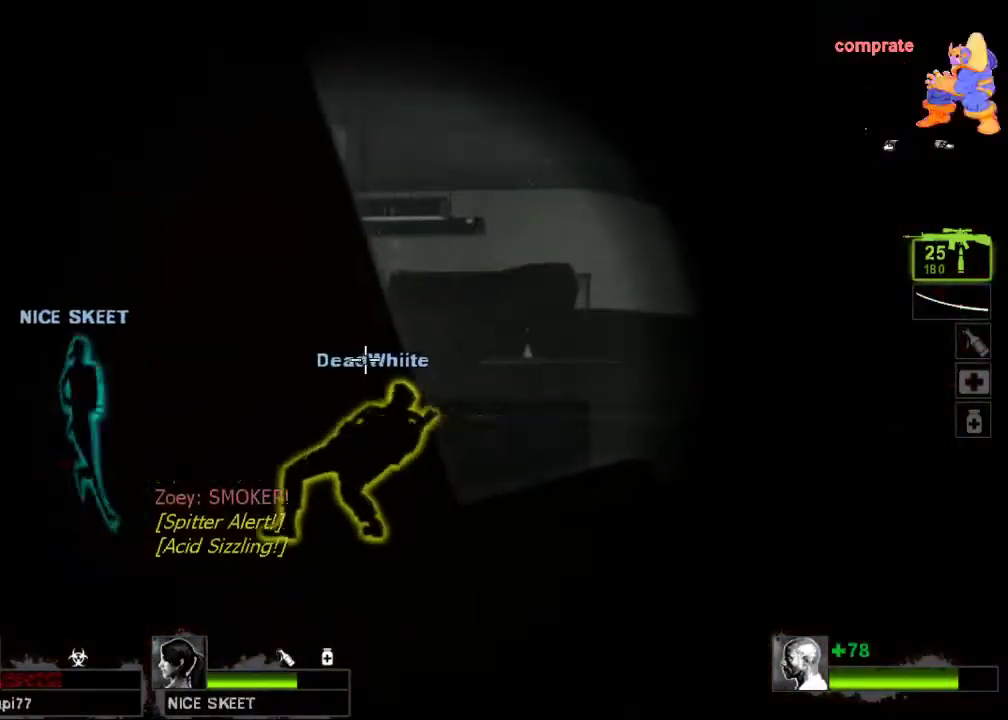
{"keys": [], "mouse": ["left"], "events": [[167, "d", "down"], [233, "mouse_left", "down"], [267, "d", "up"], [367, "mouse_left", "up"], [433, "mouse_left", "down"]]}
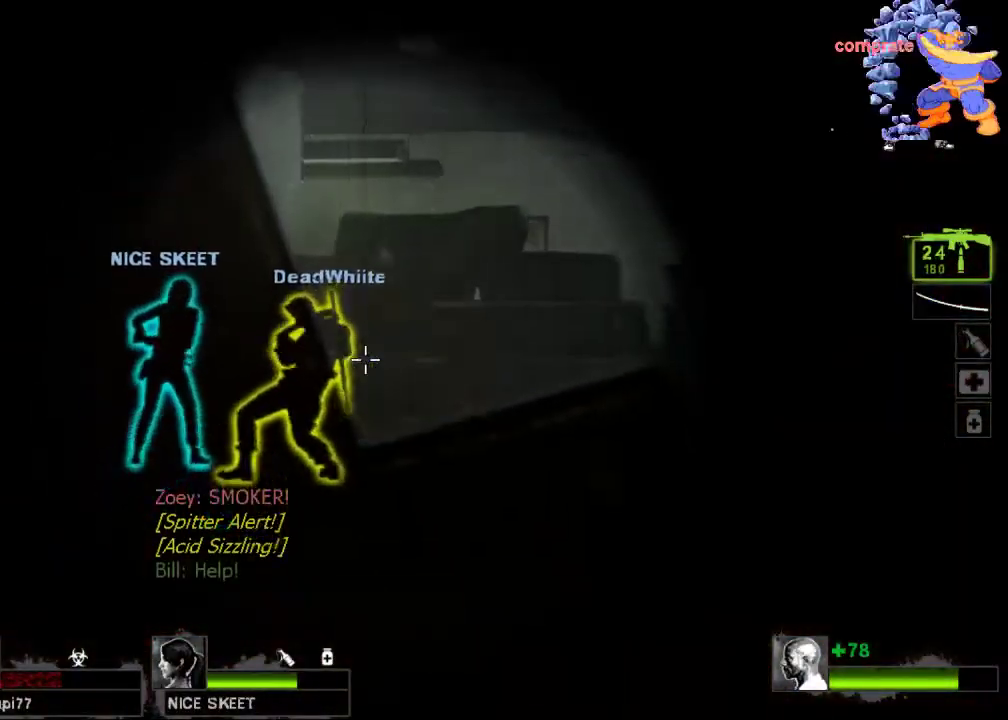
{"keys": ["a", "w"], "mouse": [], "events": [[67, "d", "down"], [67, "mouse_left", "up"], [133, "mouse_left", "down"], [167, "w", "down"], [200, "d", "up"], [200, "space", "down"], [233, "mouse_left", "up"], [300, "space", "up"], [333, "a", "down"]]}
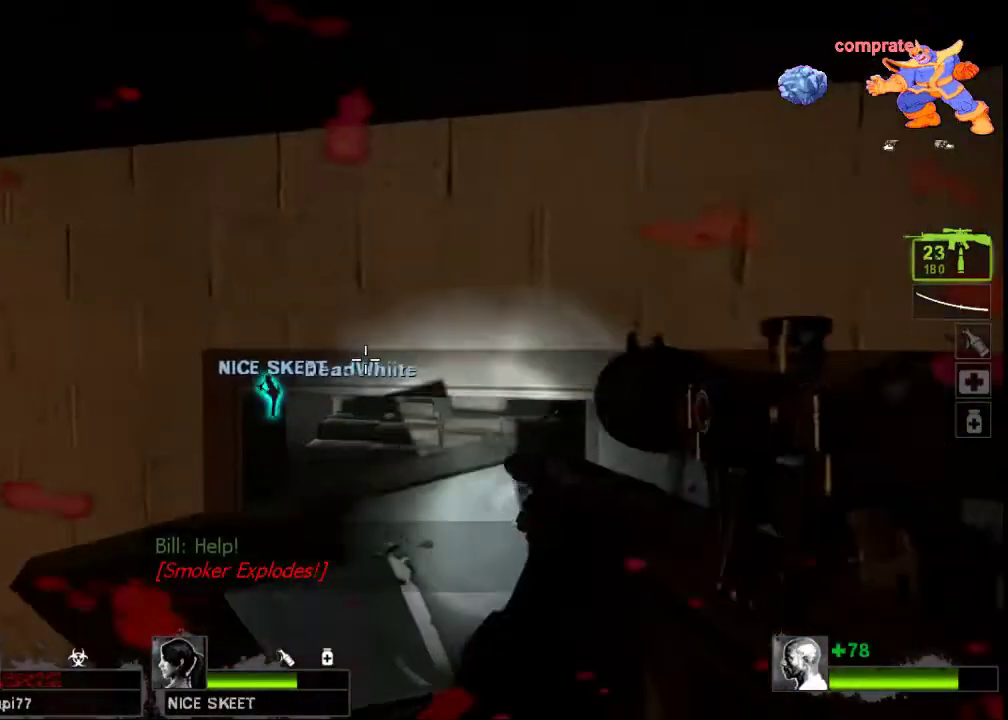
{"keys": [], "mouse": [], "events": [[33, "a", "up"], [133, "w", "up"]]}
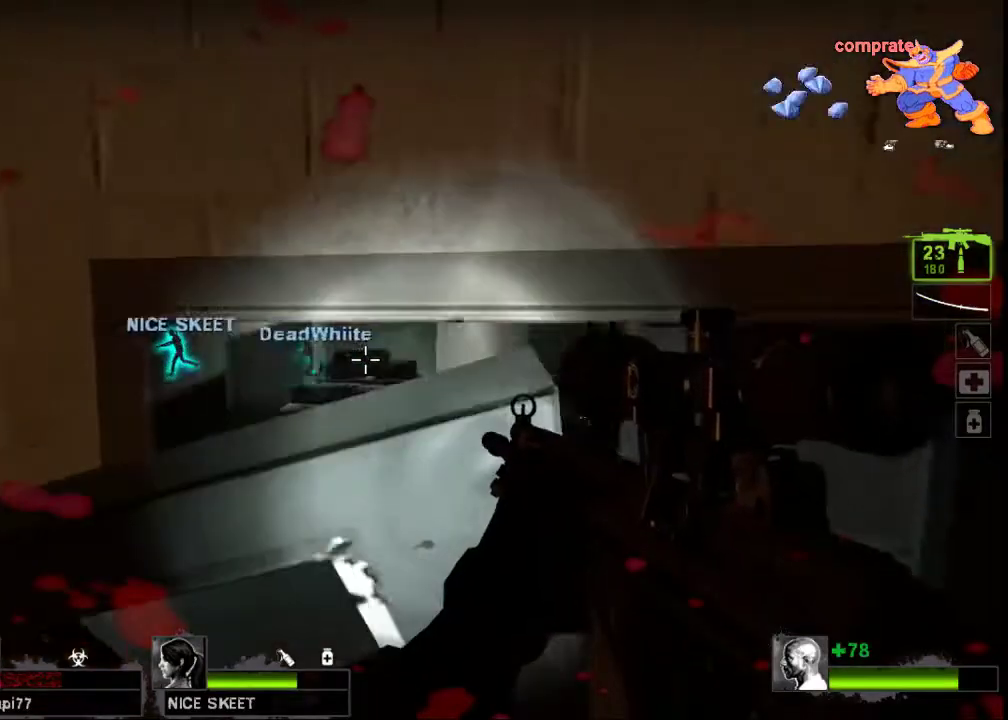
{"keys": [], "mouse": [], "events": [[100, "d", "down"], [267, "d", "up"]]}